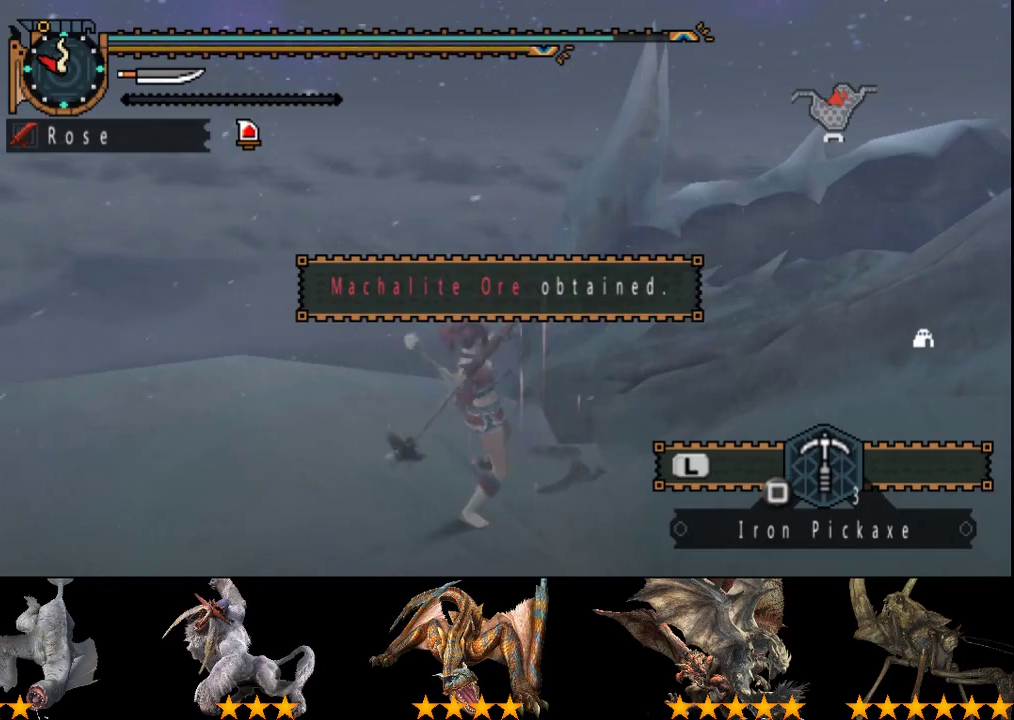
Gameplay with a controller (PlayStation layout); each line is a JSON object with the inputs held at the frame after it. "events" lists button and stick changes between this image and that frame as [ms after this image, input, new state], when the widget could be followed in between. Not read: L3 R3.
{"buttons": [], "left_stick": "center", "right_stick": "center", "events": []}
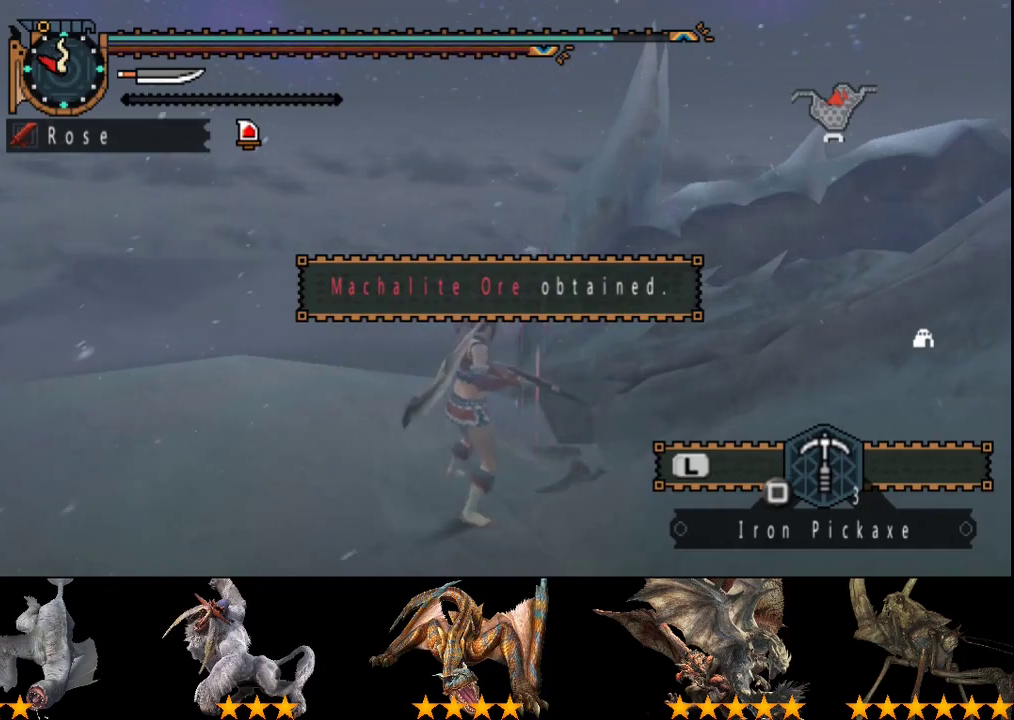
{"buttons": [], "left_stick": "center", "right_stick": "center", "events": []}
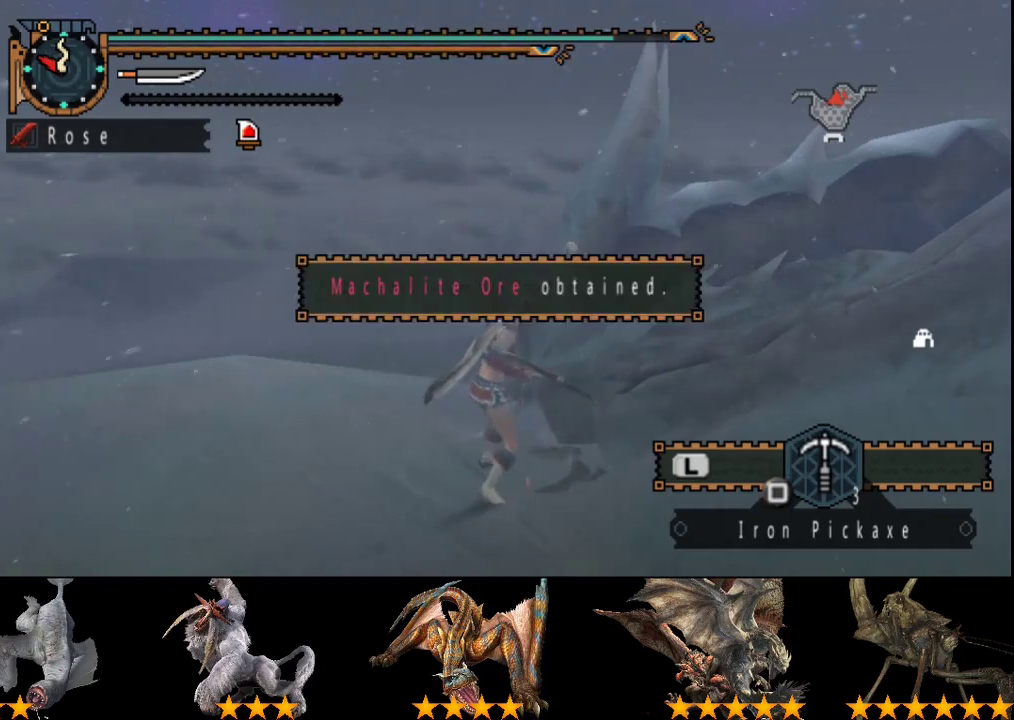
{"buttons": ["SQUARE"], "left_stick": "center", "right_stick": "center", "events": [[233, "SQUARE", "down"], [333, "SQUARE", "up"], [400, "SQUARE", "down"]]}
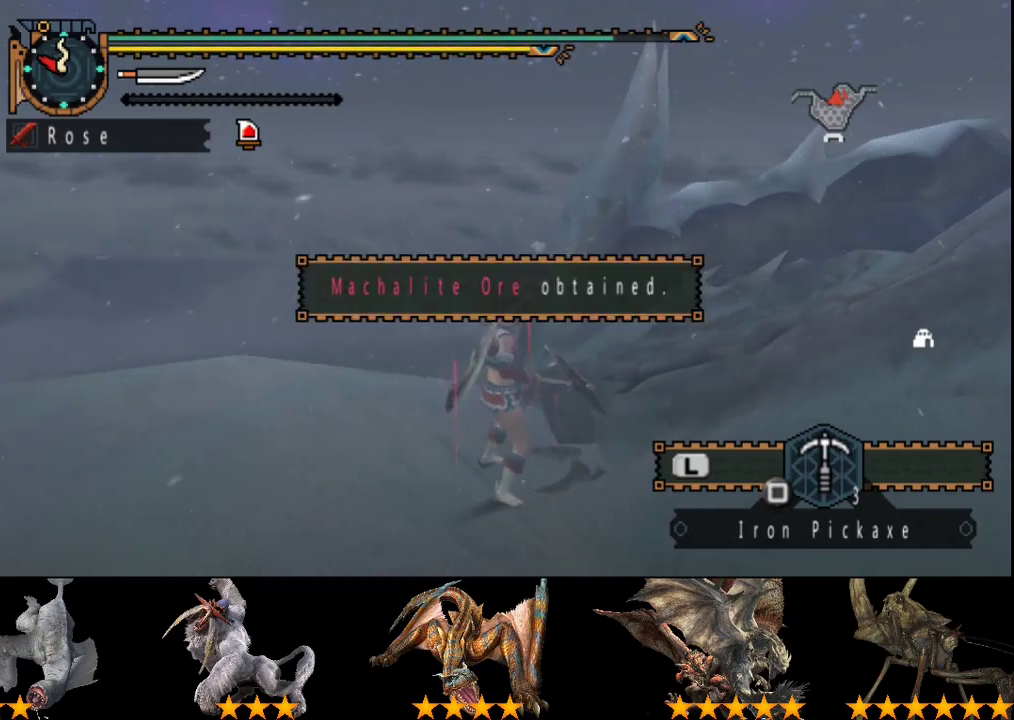
{"buttons": ["START"], "left_stick": "center", "right_stick": "center", "events": [[67, "SQUARE", "up"], [133, "SQUARE", "down"], [200, "SQUARE", "up"], [467, "START", "down"]]}
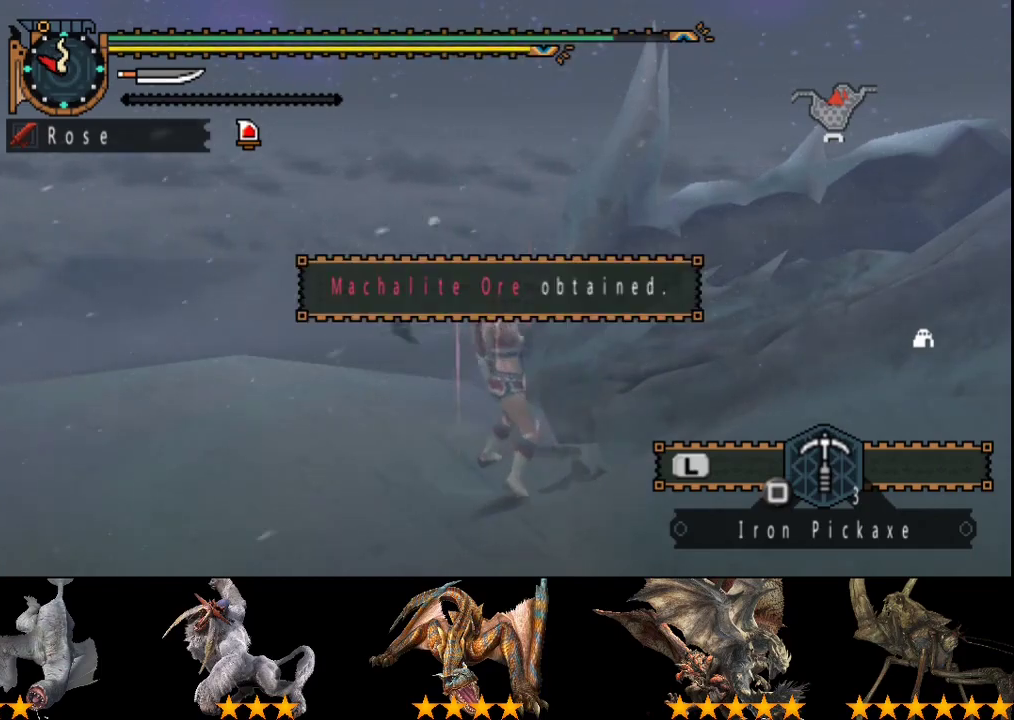
{"buttons": [], "left_stick": "center", "right_stick": "center", "events": [[50, "START", "up"]]}
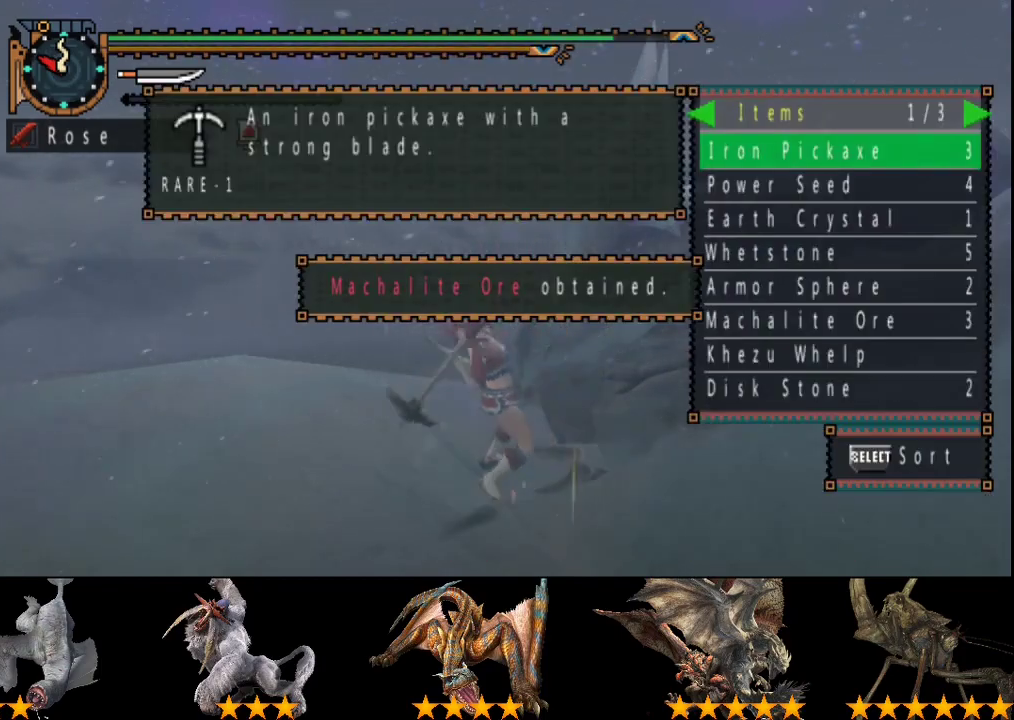
{"buttons": [], "left_stick": "center", "right_stick": "center", "events": [[183, "DPAD_RIGHT", "down"], [283, "DPAD_RIGHT", "up"]]}
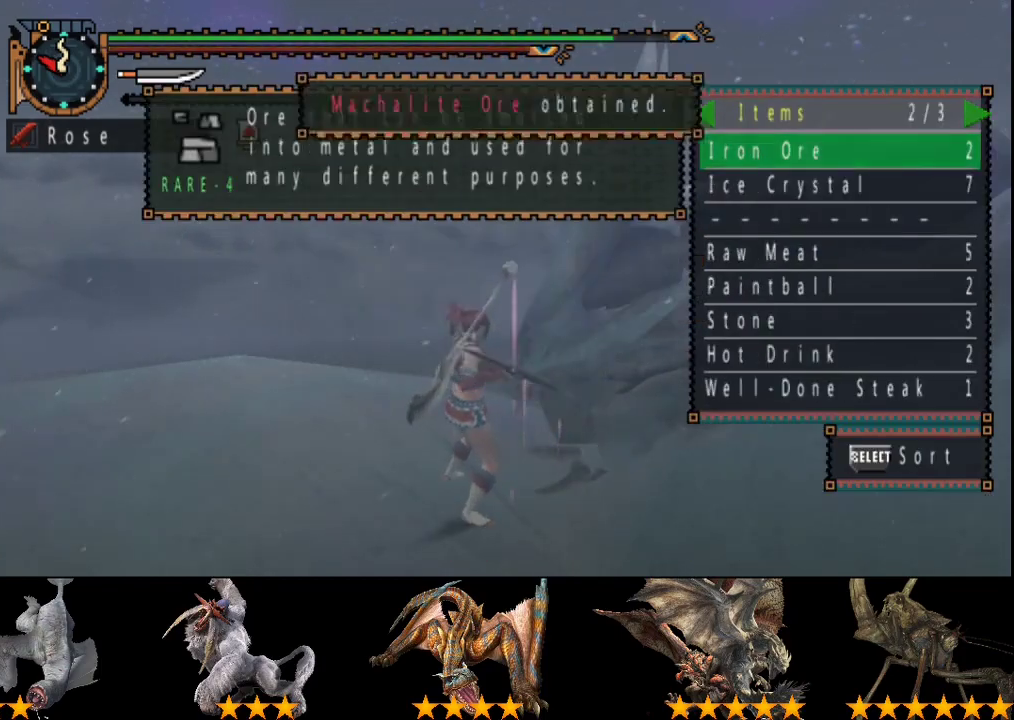
{"buttons": [], "left_stick": "center", "right_stick": "center", "events": [[17, "DPAD_LEFT", "down"], [117, "DPAD_LEFT", "up"]]}
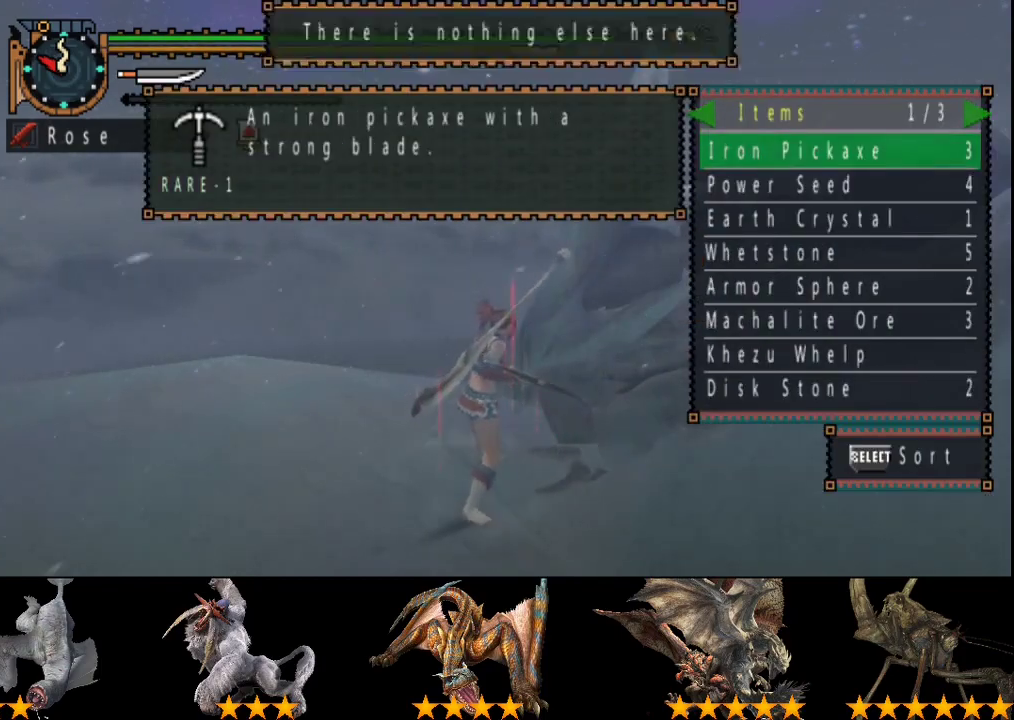
{"buttons": [], "left_stick": "up", "right_stick": "center", "events": [[33, "CIRCLE", "down"], [100, "CIRCLE", "up"], [167, "CIRCLE", "down"], [267, "CIRCLE", "up"], [300, "left_stick", "up-right"], [433, "left_stick", "up"]]}
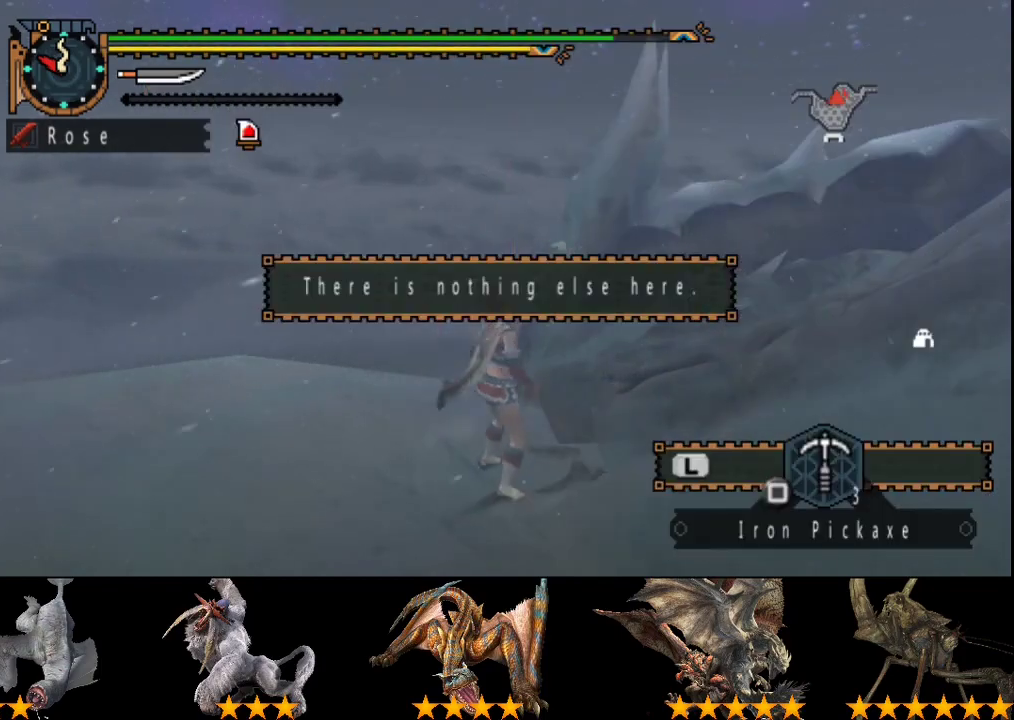
{"buttons": [], "left_stick": "up", "right_stick": "center", "events": []}
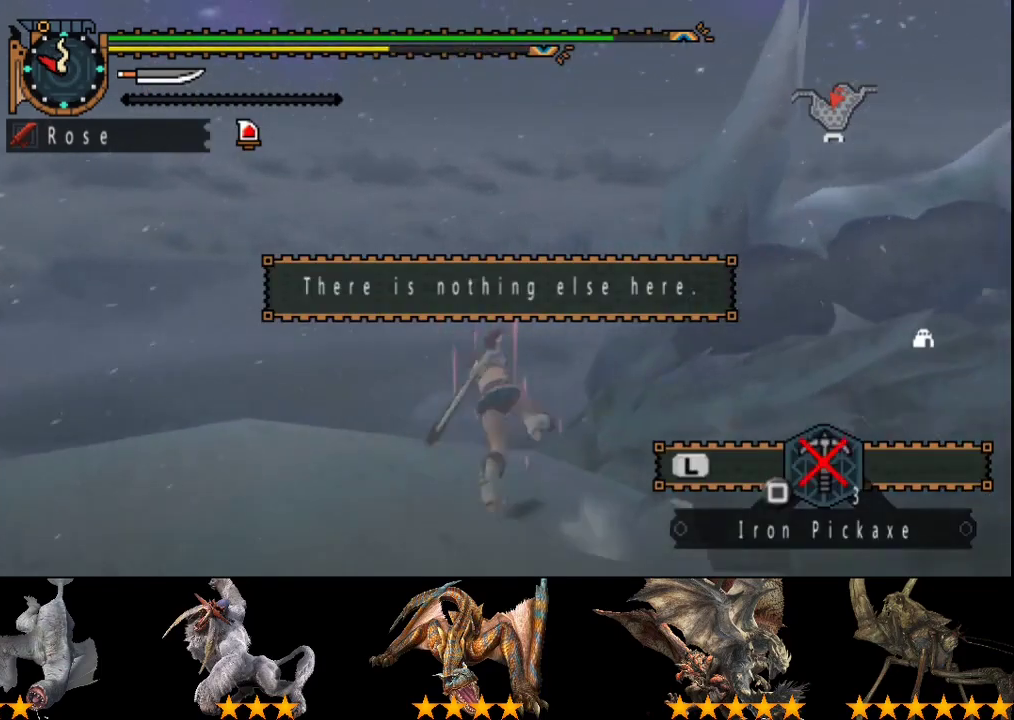
{"buttons": [], "left_stick": "up", "right_stick": "right", "events": [[350, "right_stick", "right"]]}
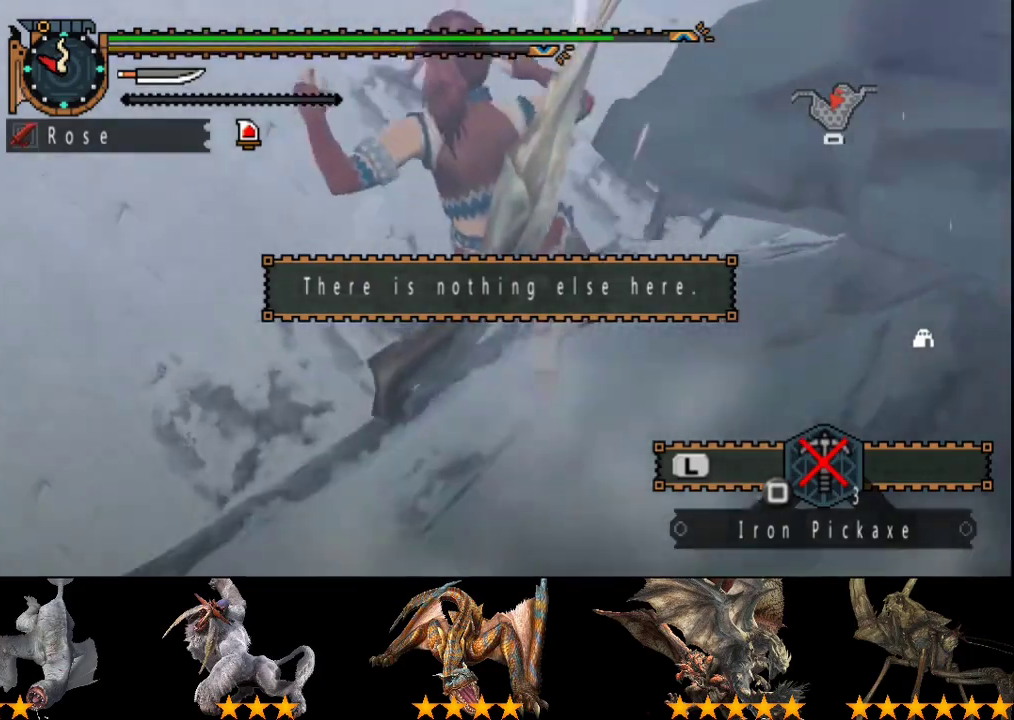
{"buttons": ["R2"], "left_stick": "center", "right_stick": "right", "events": [[150, "right_stick", "center"], [183, "R2", "down"], [217, "left_stick", "center"], [483, "right_stick", "right"]]}
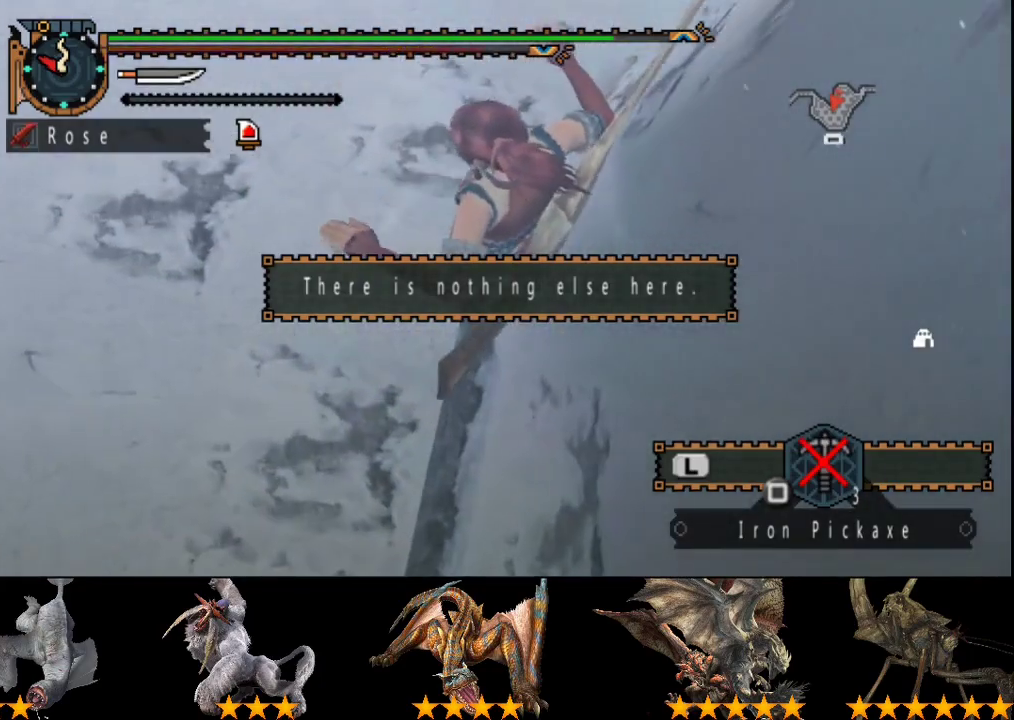
{"buttons": ["R2"], "left_stick": "up-left", "right_stick": "center", "events": [[150, "right_stick", "center"], [317, "left_stick", "up-left"], [350, "right_stick", "right"], [467, "right_stick", "center"]]}
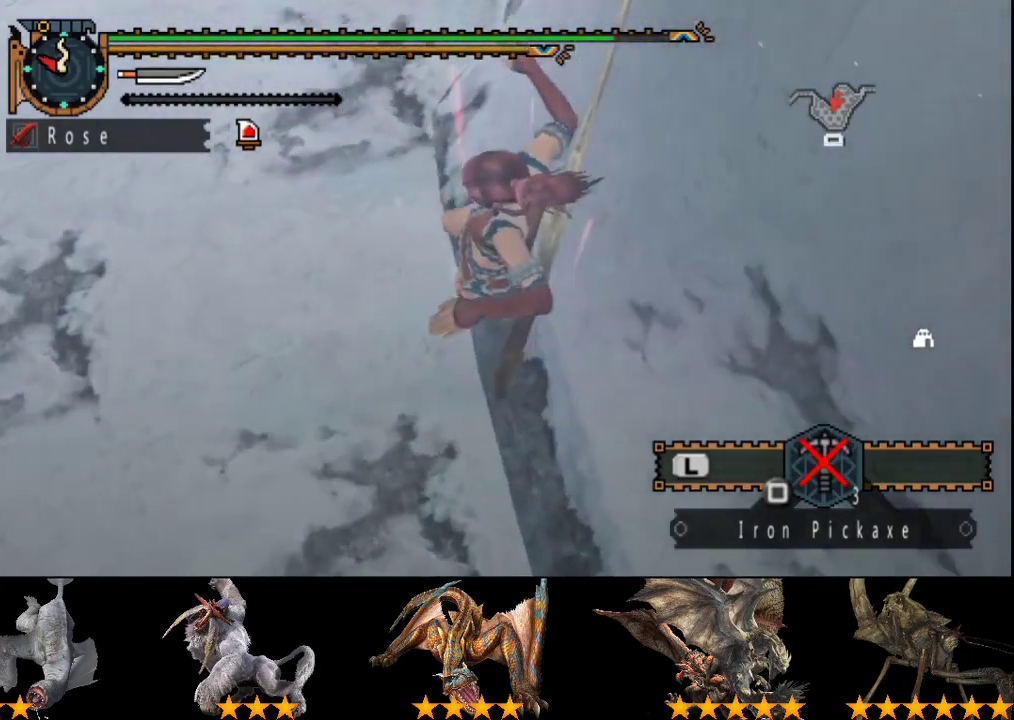
{"buttons": ["R2"], "left_stick": "up-left", "right_stick": "center", "events": [[133, "right_stick", "right"], [300, "right_stick", "center"]]}
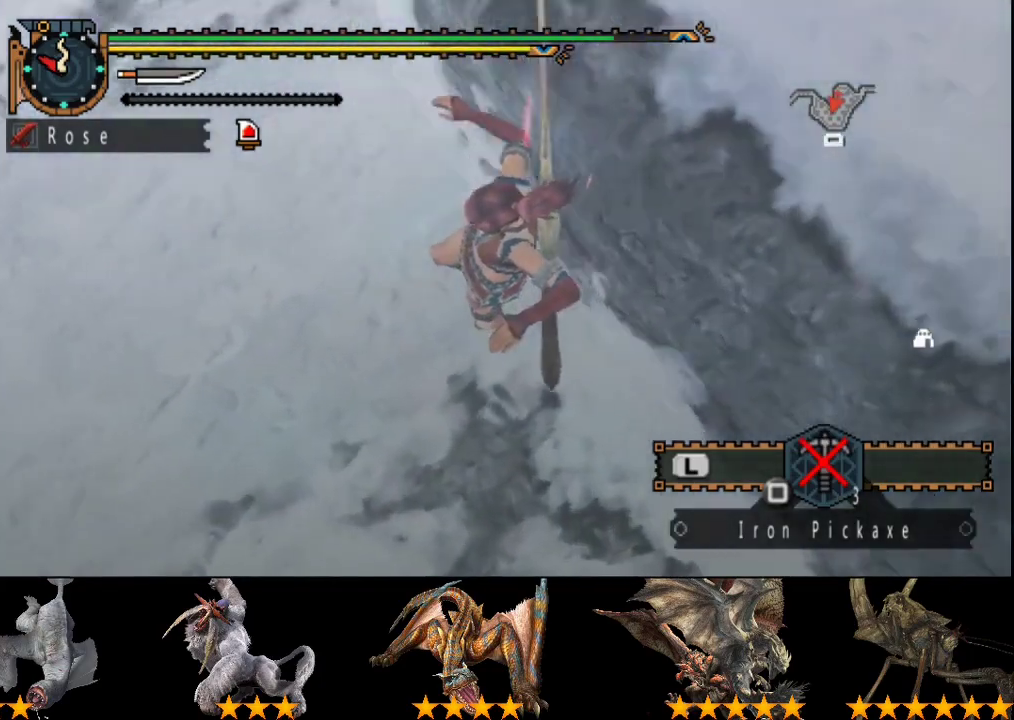
{"buttons": [], "left_stick": "up-left", "right_stick": "center", "events": [[367, "R2", "up"]]}
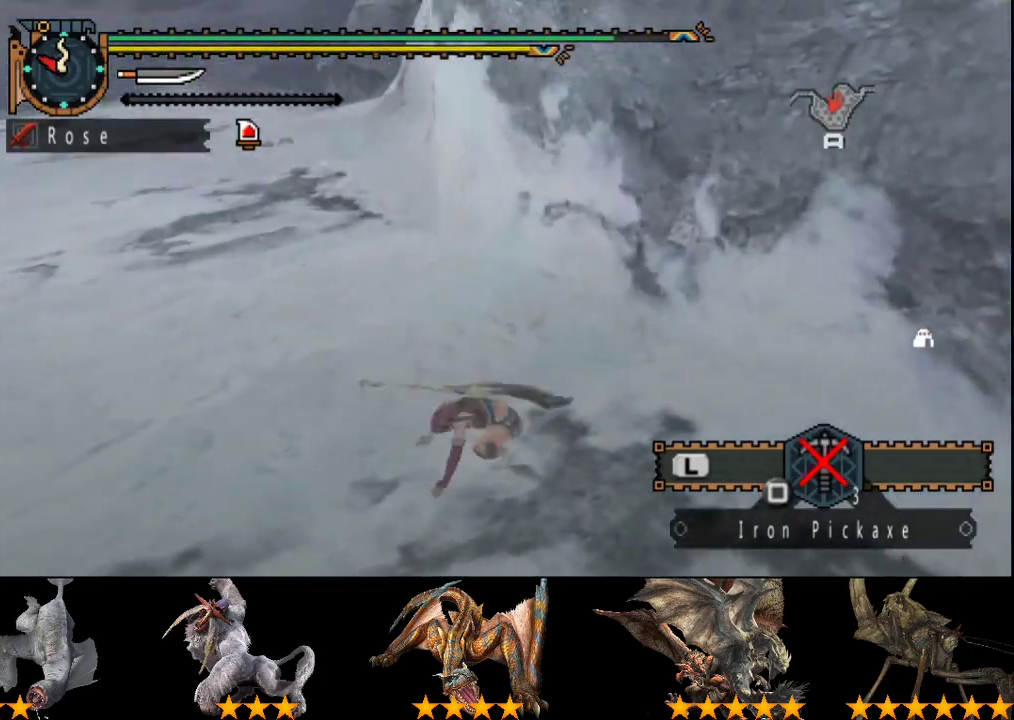
{"buttons": ["R2"], "left_stick": "up-left", "right_stick": "center", "events": [[50, "right_stick", "right"], [183, "right_stick", "center"], [317, "R2", "down"]]}
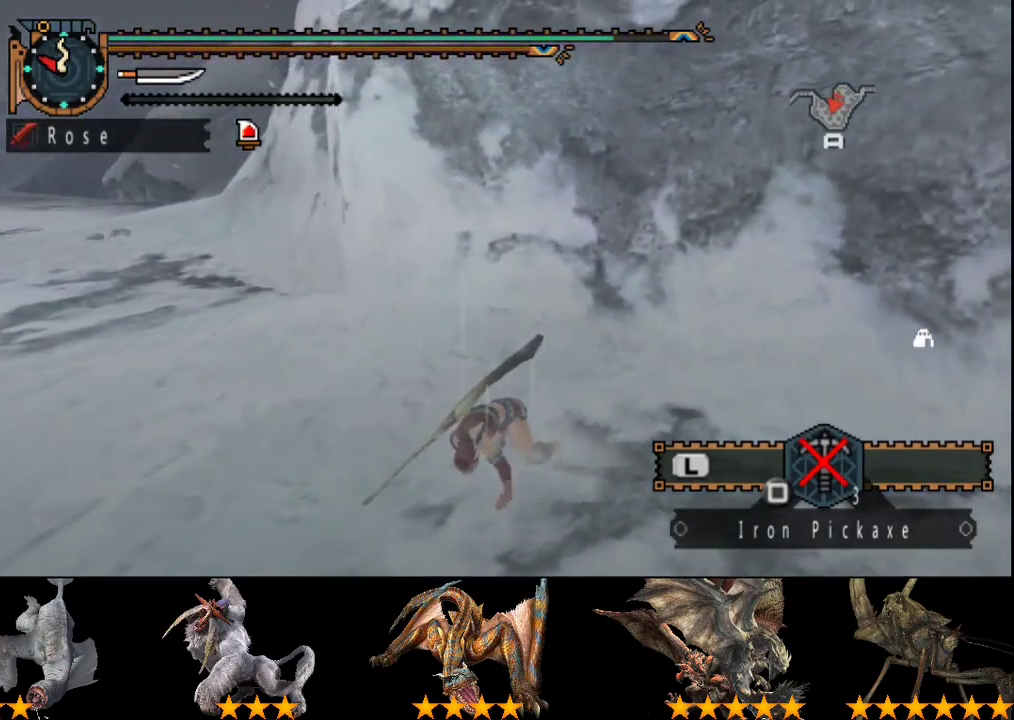
{"buttons": ["R2"], "left_stick": "up-left", "right_stick": "center", "events": []}
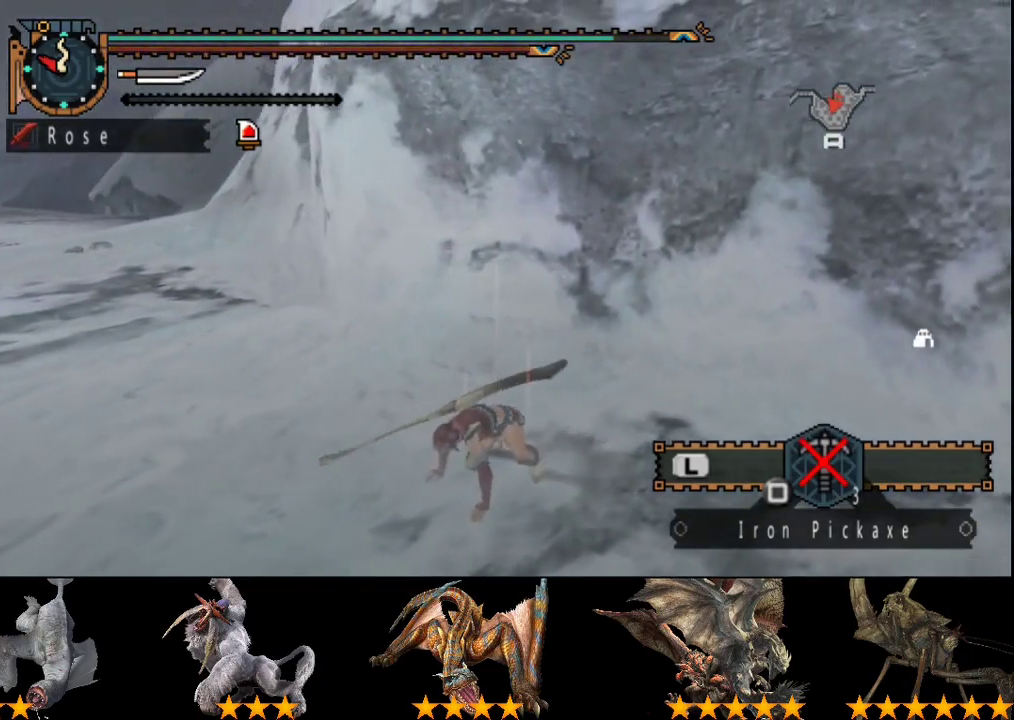
{"buttons": ["R2"], "left_stick": "up-left", "right_stick": "center", "events": []}
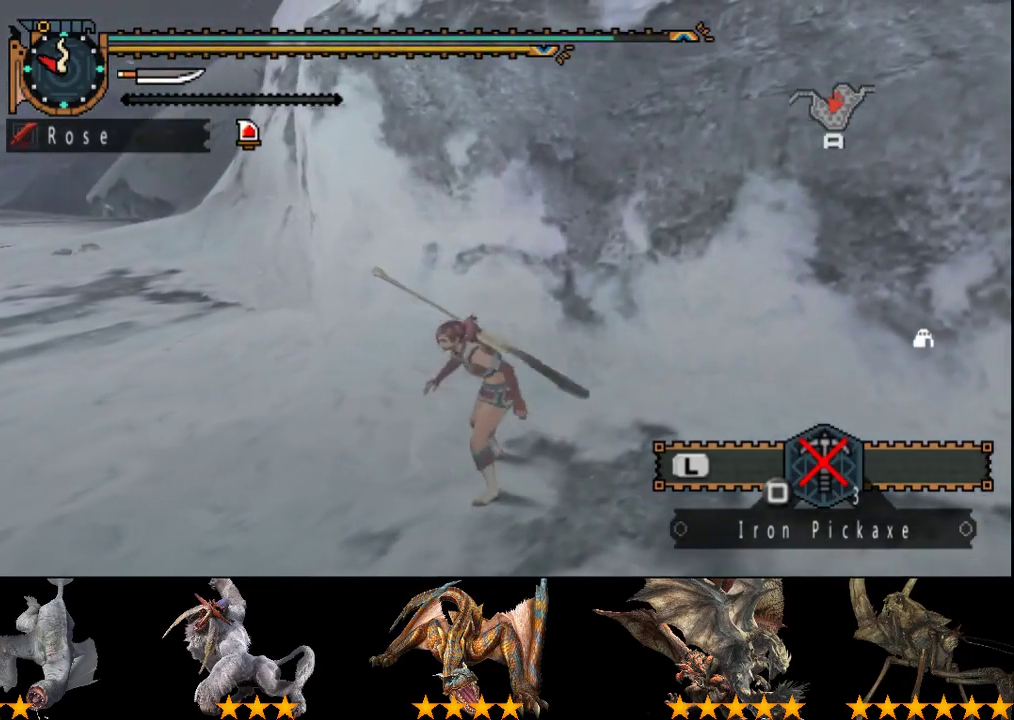
{"buttons": ["R2"], "left_stick": "up-left", "right_stick": "center", "events": []}
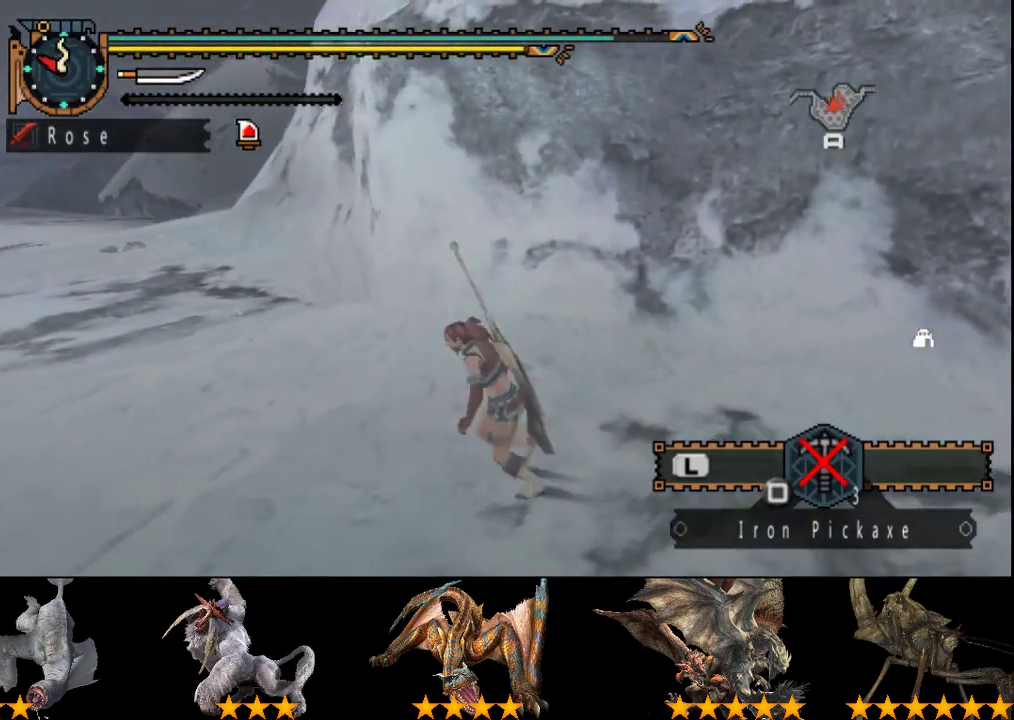
{"buttons": ["R2"], "left_stick": "up-left", "right_stick": "center", "events": []}
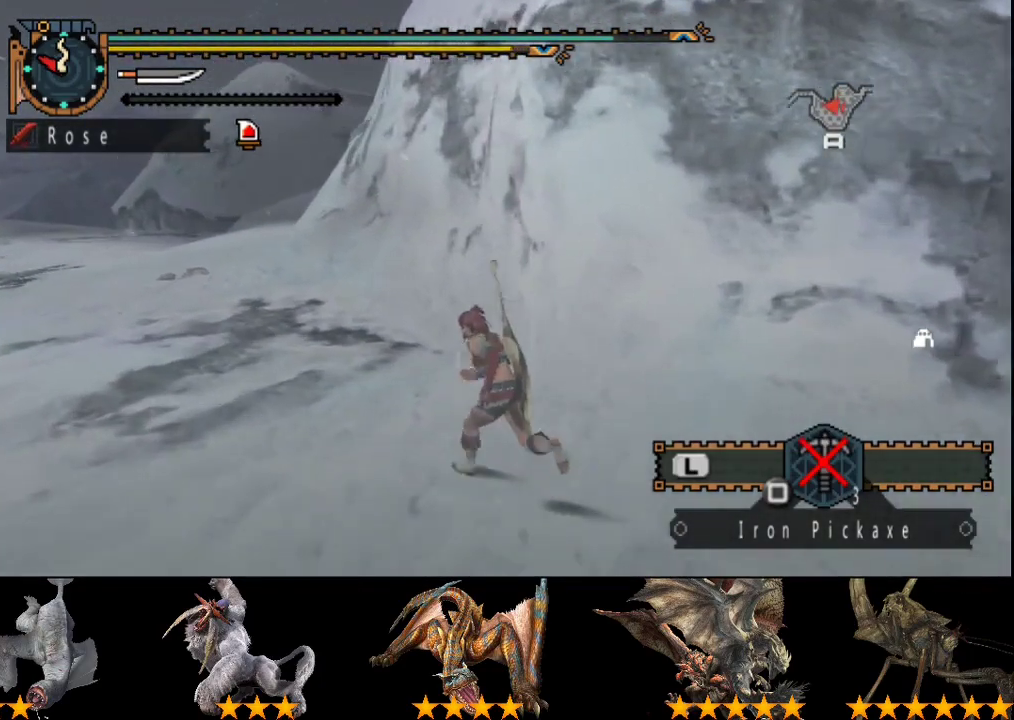
{"buttons": ["R2"], "left_stick": "up-left", "right_stick": "center", "events": []}
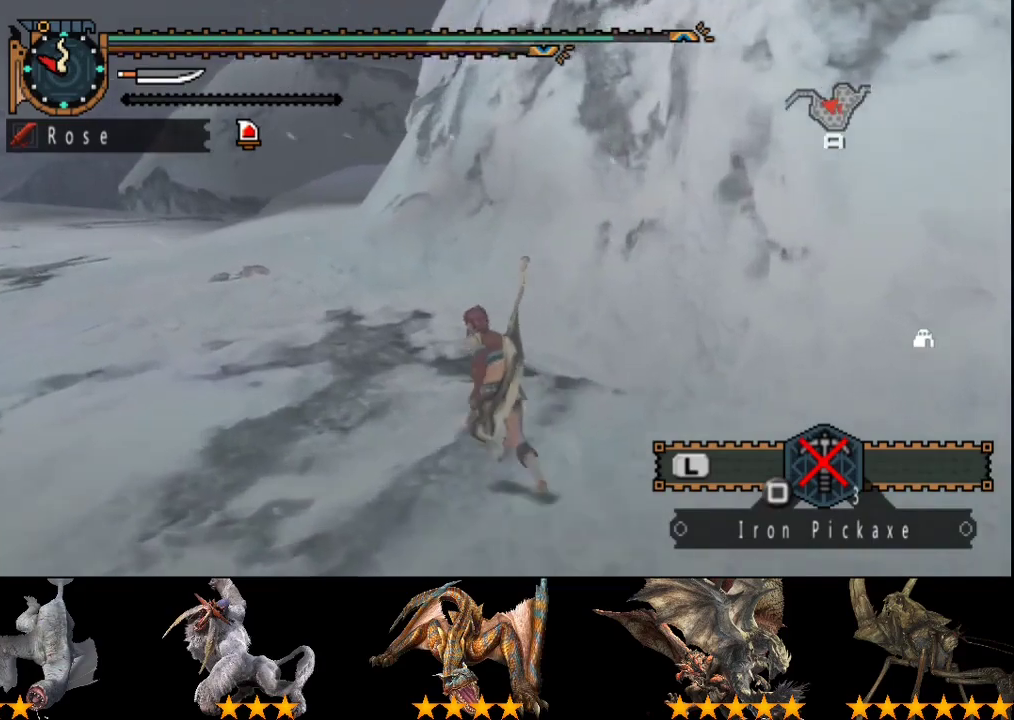
{"buttons": ["R2"], "left_stick": "up-left", "right_stick": "center", "events": []}
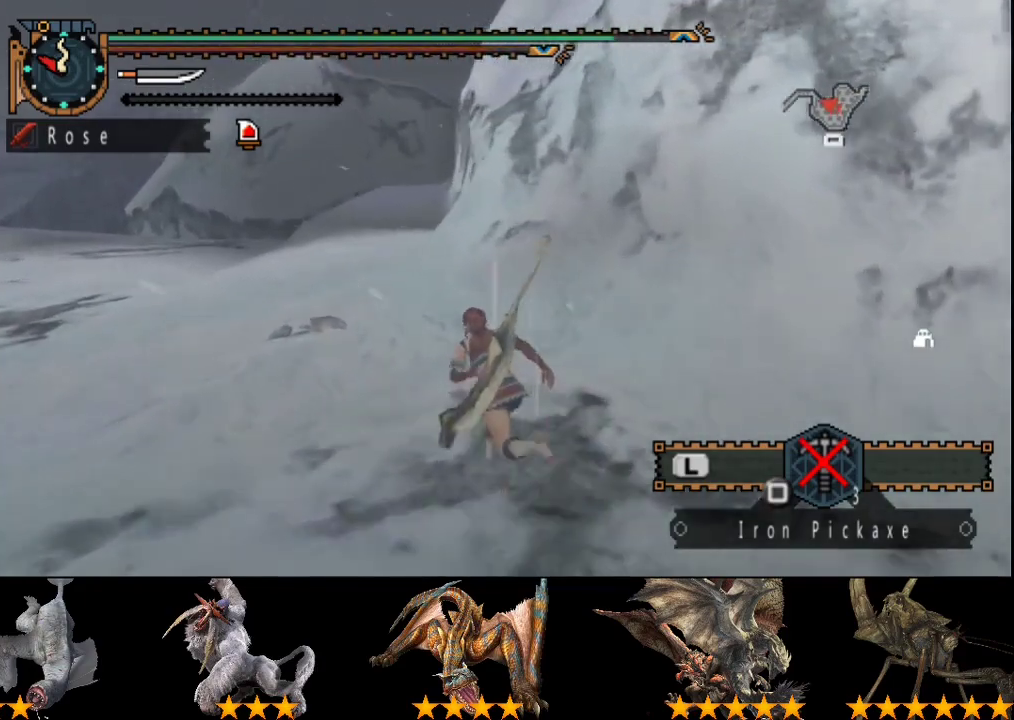
{"buttons": [], "left_stick": "center", "right_stick": "center", "events": [[467, "R2", "up"], [467, "left_stick", "center"]]}
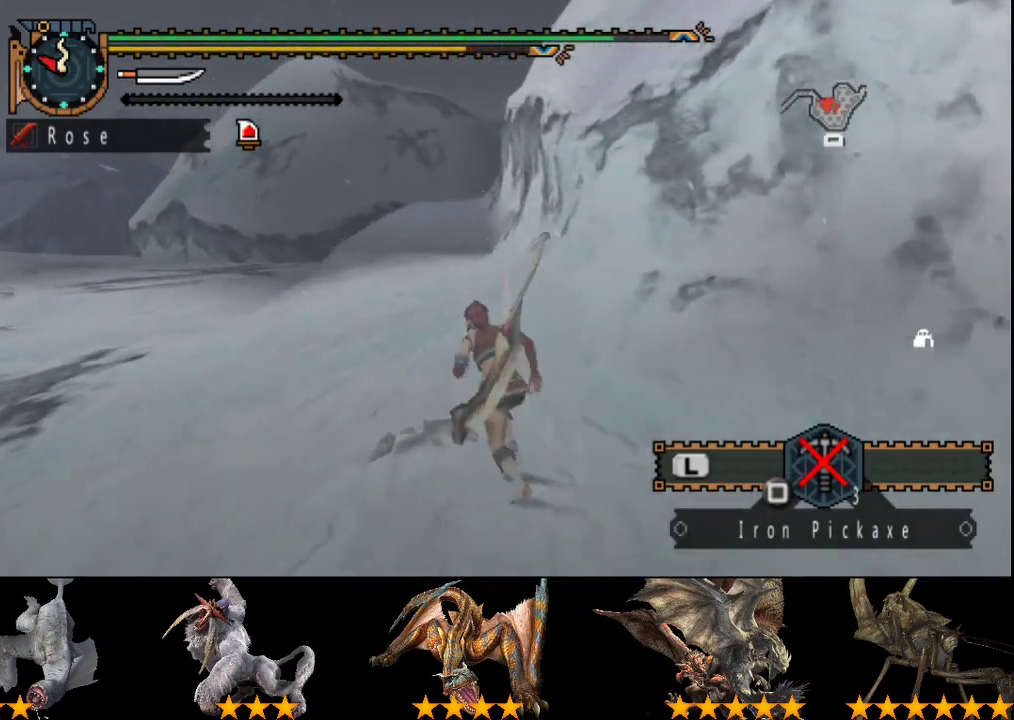
{"buttons": ["CIRCLE"], "left_stick": "up-left", "right_stick": "center", "events": [[333, "left_stick", "up-left"], [367, "CIRCLE", "down"], [433, "CIRCLE", "up"], [500, "CIRCLE", "down"]]}
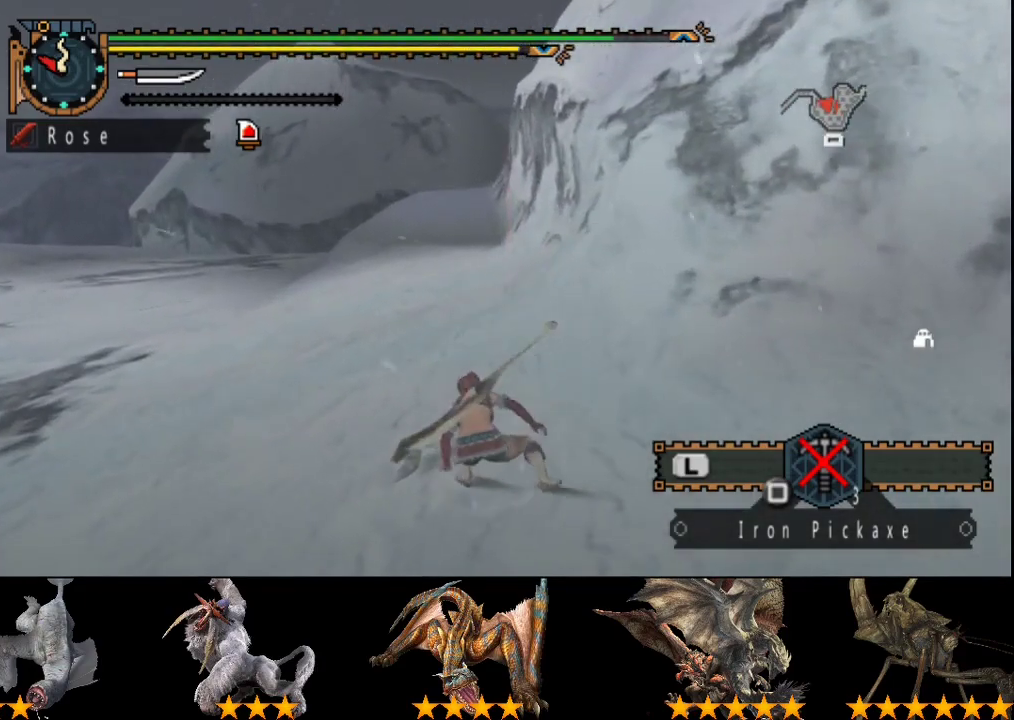
{"buttons": ["CIRCLE"], "left_stick": "center", "right_stick": "center", "events": [[67, "CIRCLE", "up"], [133, "CIRCLE", "down"], [133, "left_stick", "center"], [200, "CIRCLE", "up"], [483, "CIRCLE", "down"]]}
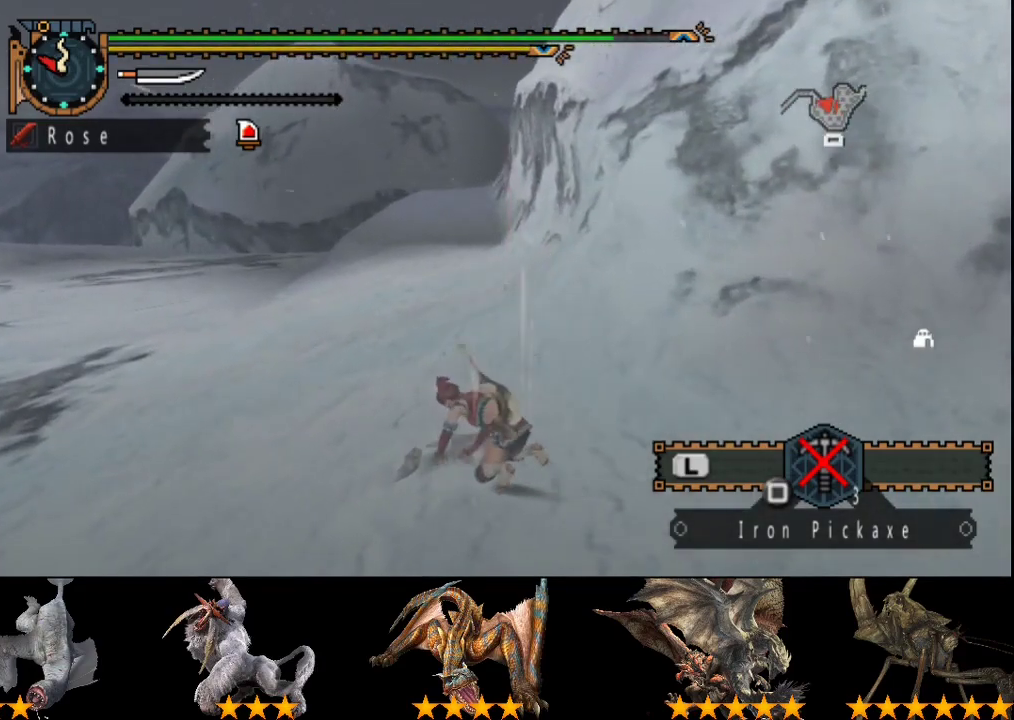
{"buttons": [], "left_stick": "center", "right_stick": "center", "events": [[83, "CIRCLE", "up"], [283, "CIRCLE", "down"], [450, "CIRCLE", "up"]]}
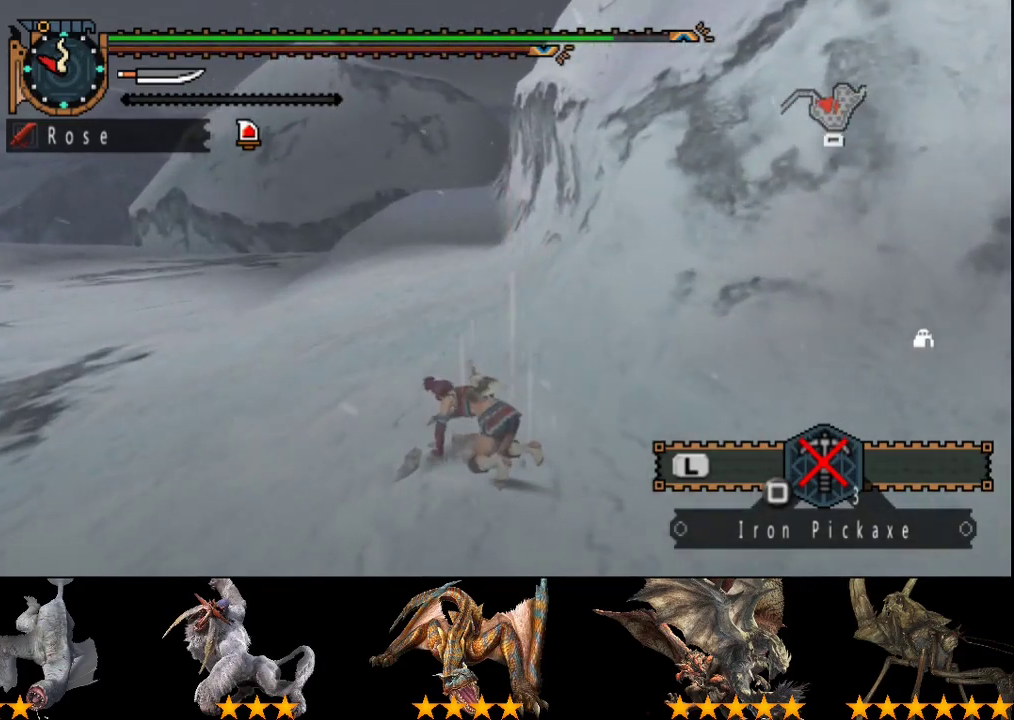
{"buttons": [], "left_stick": "center", "right_stick": "center", "events": [[17, "CIRCLE", "down"], [117, "CIRCLE", "up"]]}
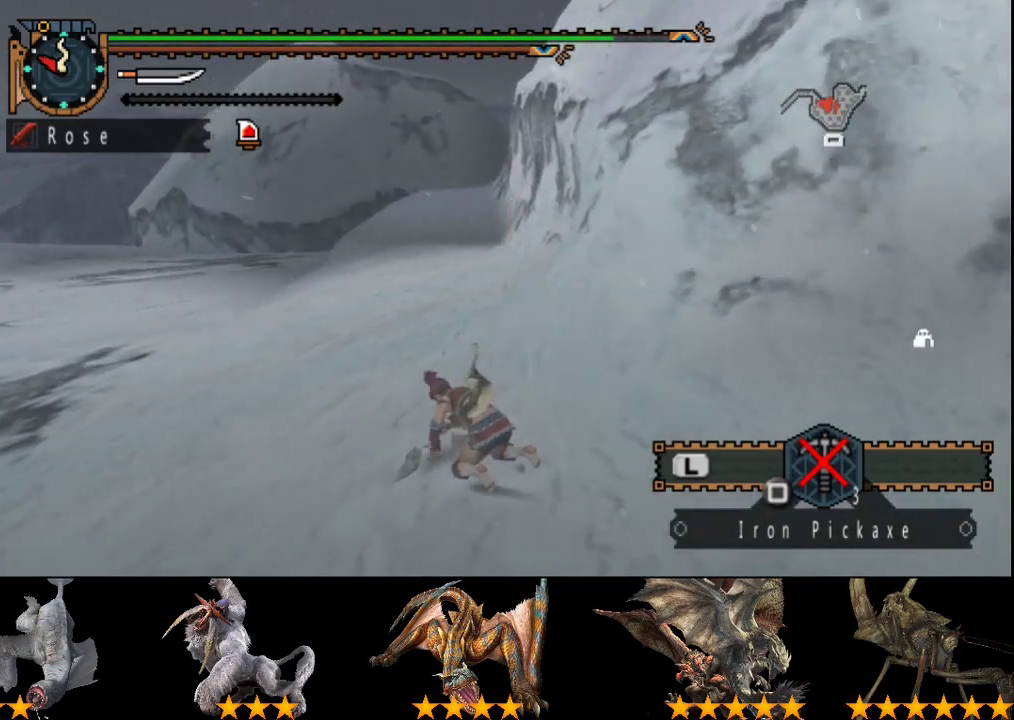
{"buttons": [], "left_stick": "center", "right_stick": "center", "events": []}
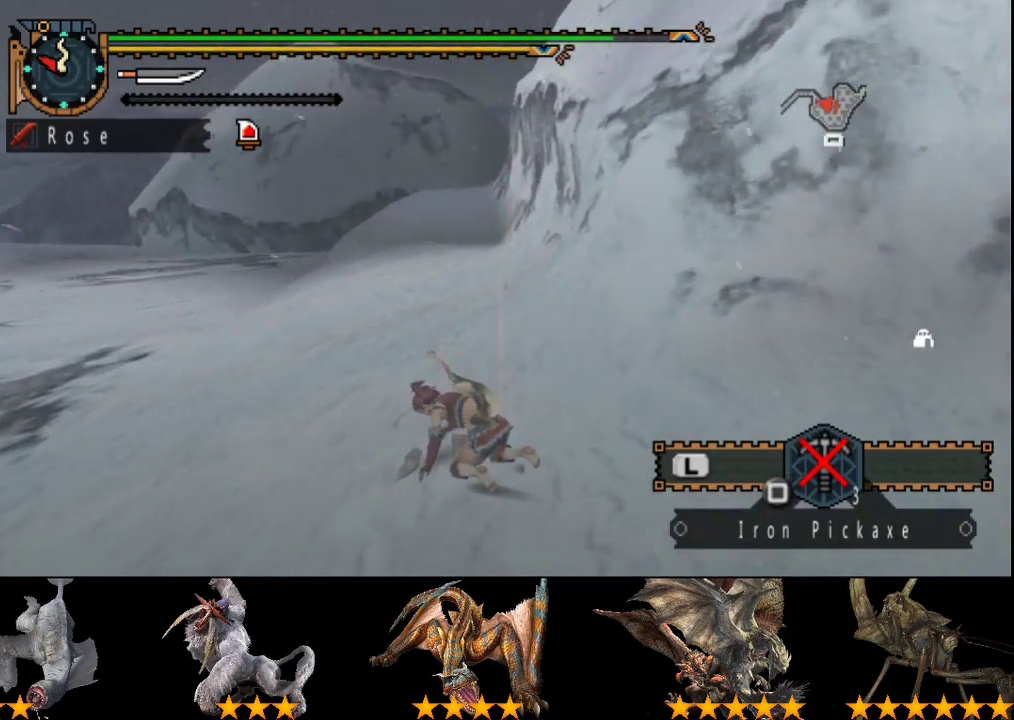
{"buttons": [], "left_stick": "center", "right_stick": "center", "events": [[33, "CIRCLE", "down"], [167, "CIRCLE", "up"], [300, "CIRCLE", "down"], [433, "CIRCLE", "up"]]}
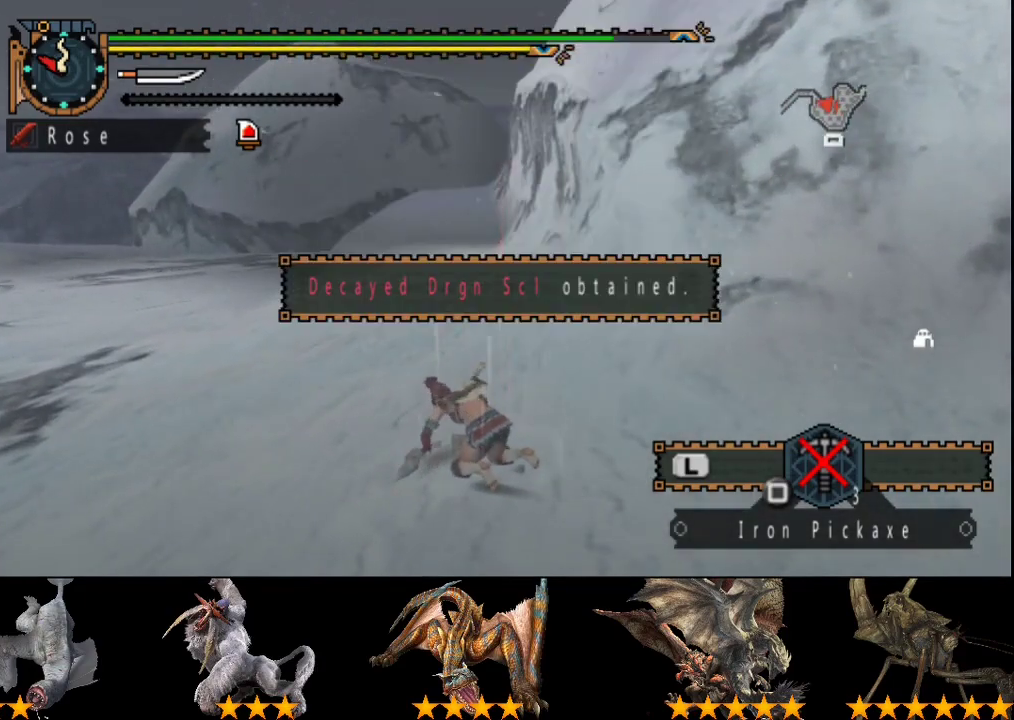
{"buttons": ["CIRCLE"], "left_stick": "center", "right_stick": "center", "events": [[67, "CIRCLE", "down"], [167, "CIRCLE", "up"], [267, "CIRCLE", "down"], [367, "CIRCLE", "up"], [467, "CIRCLE", "down"]]}